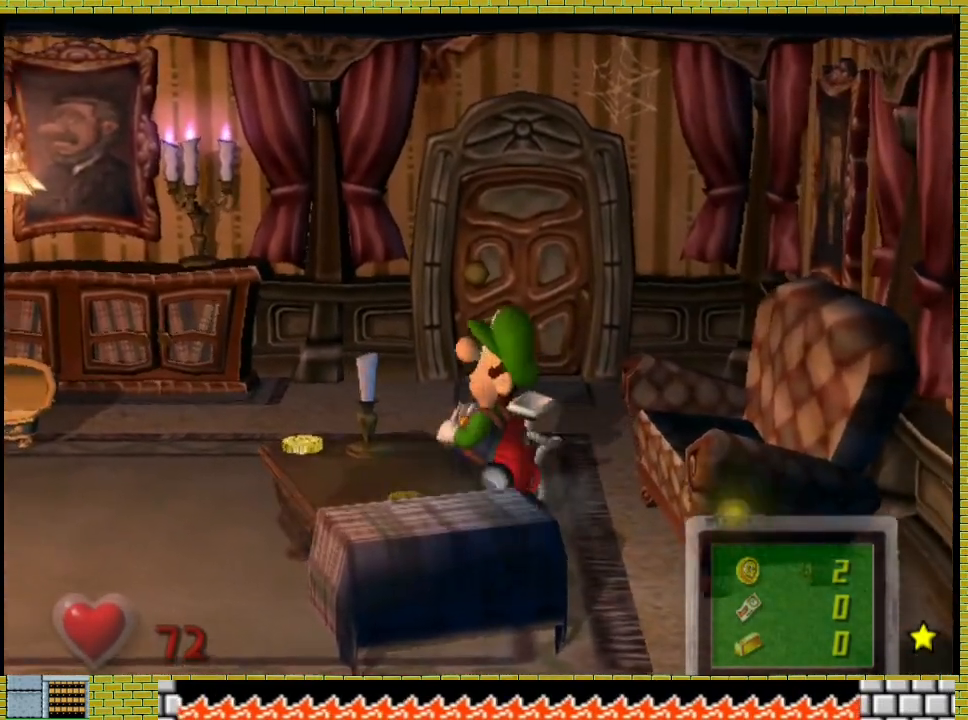
Gameplay with a controller (Xbox layout); each line is a JSON object with the inputs held at the frame after it (dt_ms = milliseconds from this image to that frame). "events" lists button and stick changes between this image and that frame as [ms after this image, input, new state], when the widget could be followed in between. Not read: L2 R3.
{"dt_ms": 500, "buttons": [], "left_stick": "left", "right_stick": "center", "events": []}
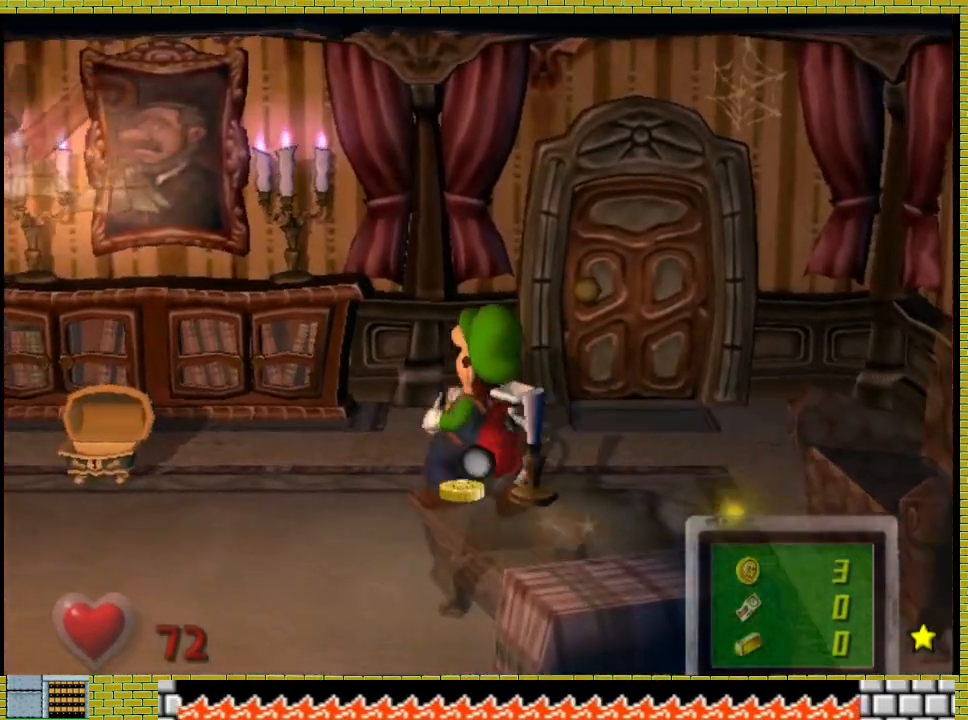
{"dt_ms": 500, "buttons": [], "left_stick": "left", "right_stick": "center", "events": []}
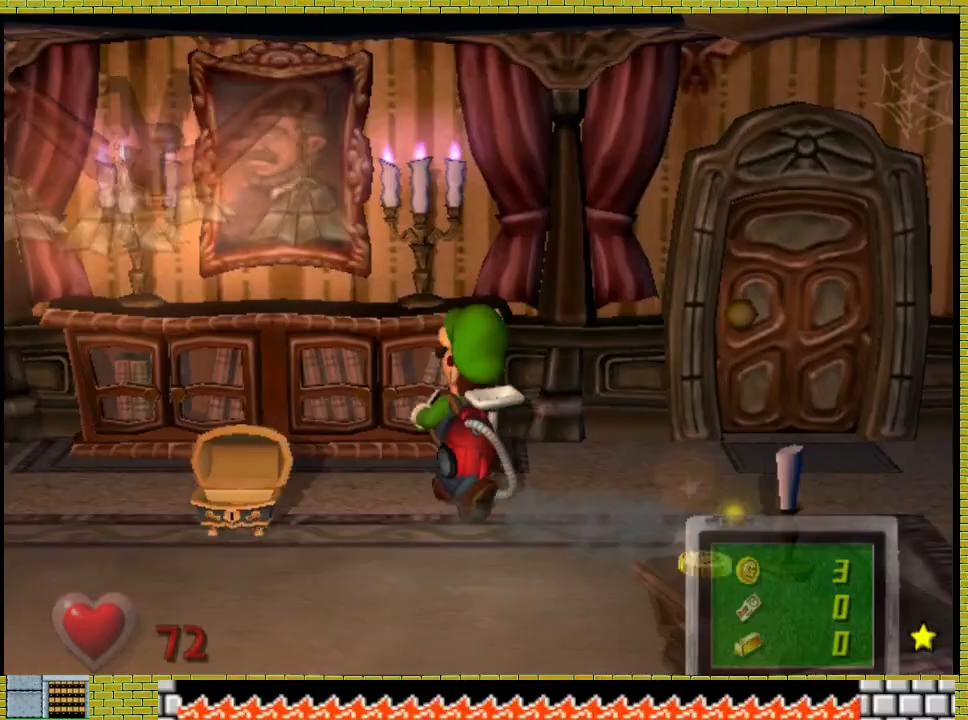
{"dt_ms": 500, "buttons": ["A"], "left_stick": "left", "right_stick": "center", "events": [[200, "A", "down"], [267, "A", "up"], [333, "A", "down"]]}
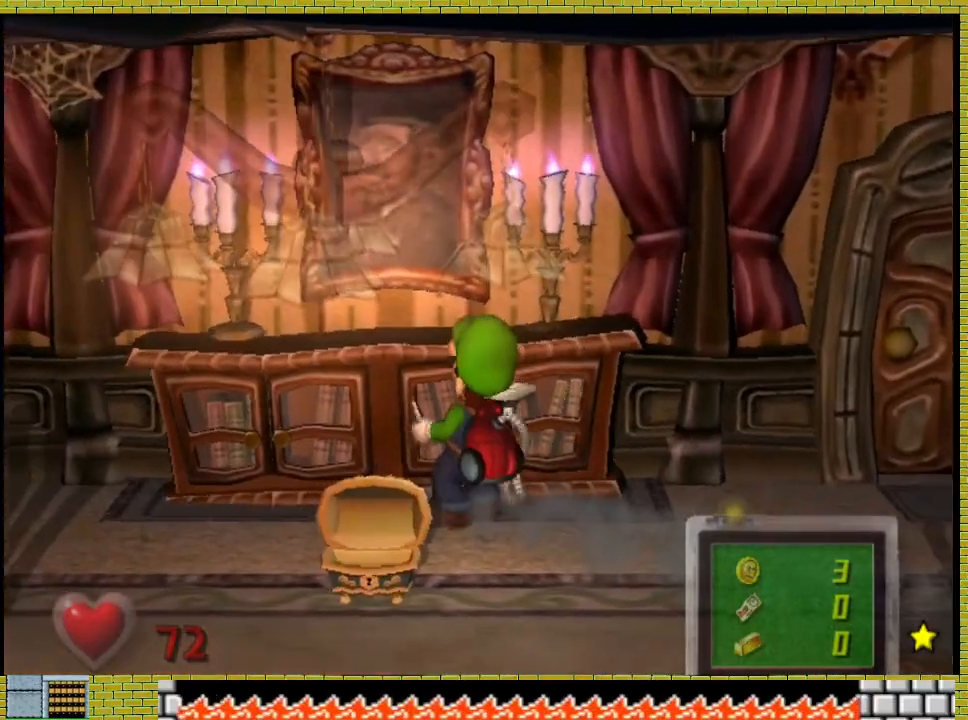
{"dt_ms": 500, "buttons": [], "left_stick": "left", "right_stick": "center", "events": [[100, "A", "up"]]}
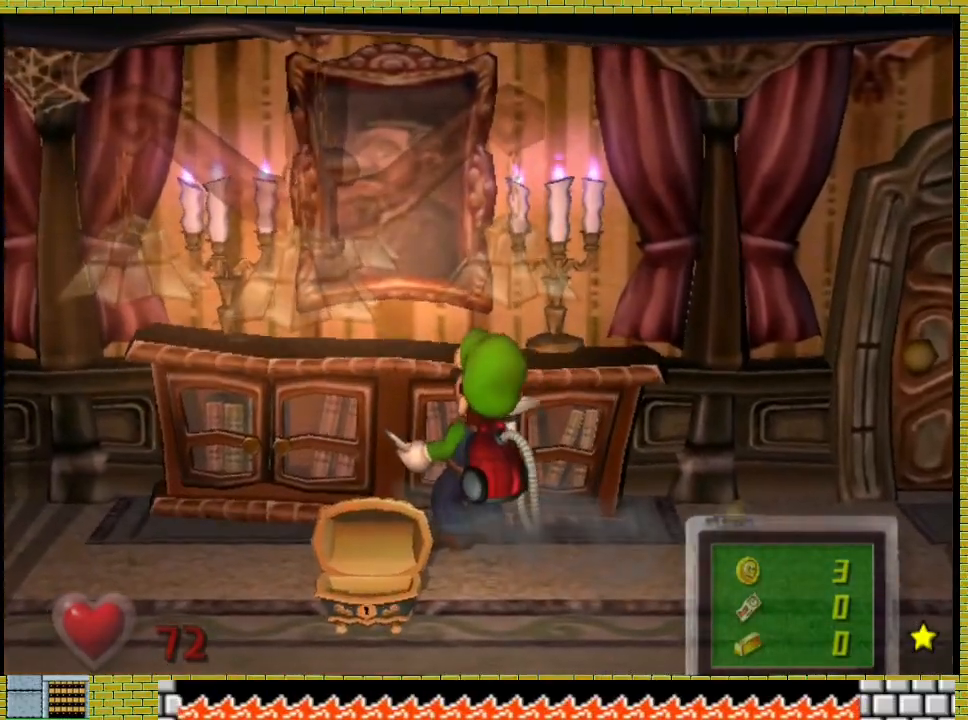
{"dt_ms": 500, "buttons": [], "left_stick": "left", "right_stick": "center", "events": []}
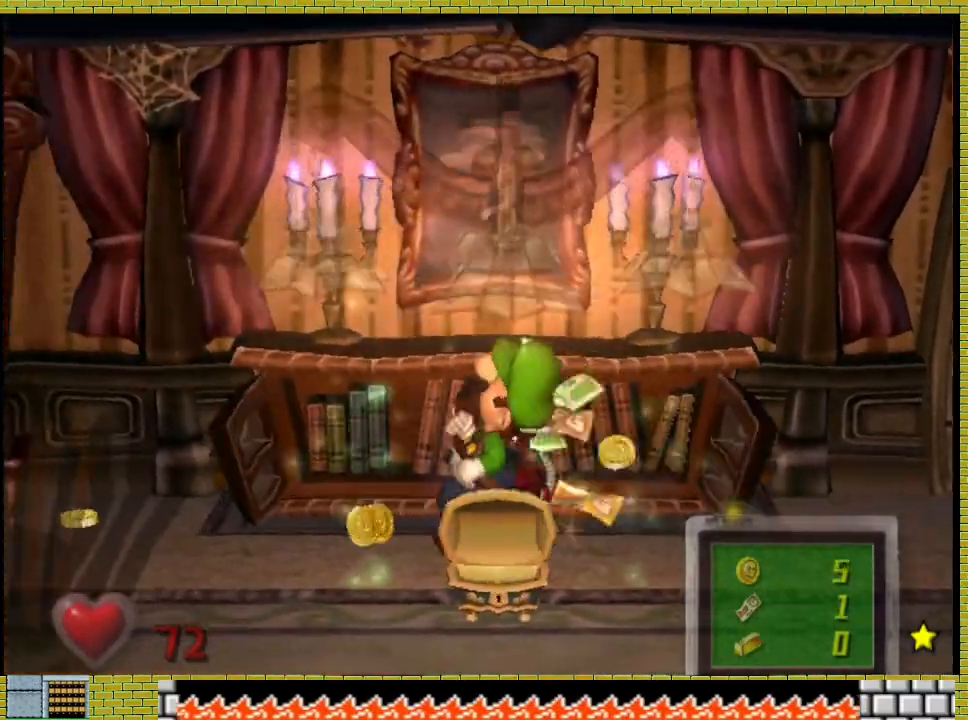
{"dt_ms": 500, "buttons": [], "left_stick": "left", "right_stick": "center", "events": []}
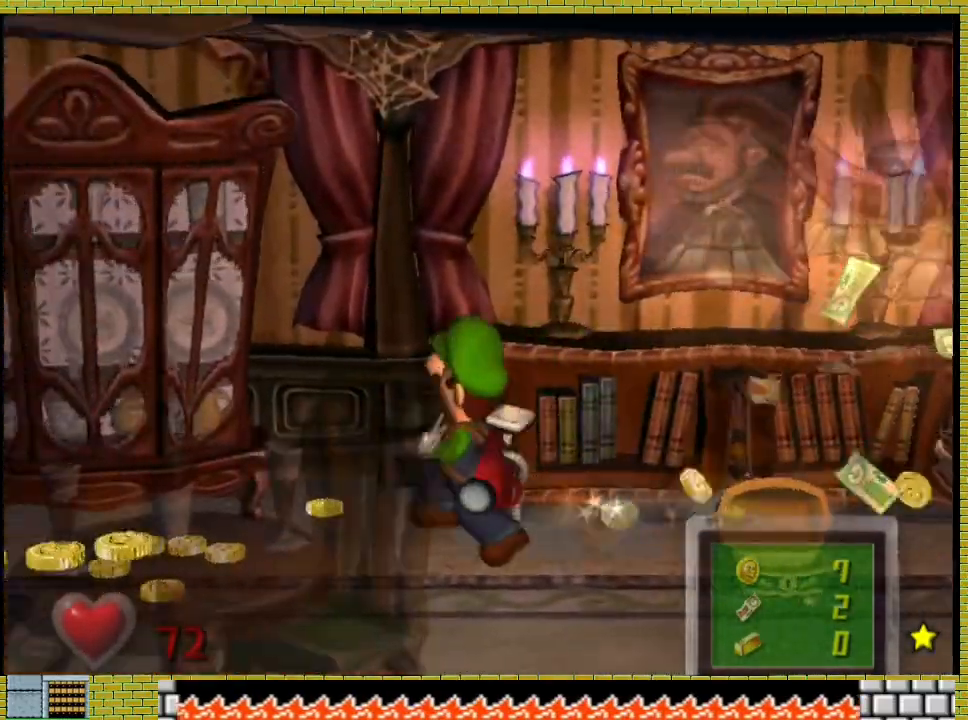
{"dt_ms": 500, "buttons": ["A"], "left_stick": "center", "right_stick": "center", "events": [[300, "A", "down"], [400, "A", "up"], [467, "A", "down"], [467, "left_stick", "center"]]}
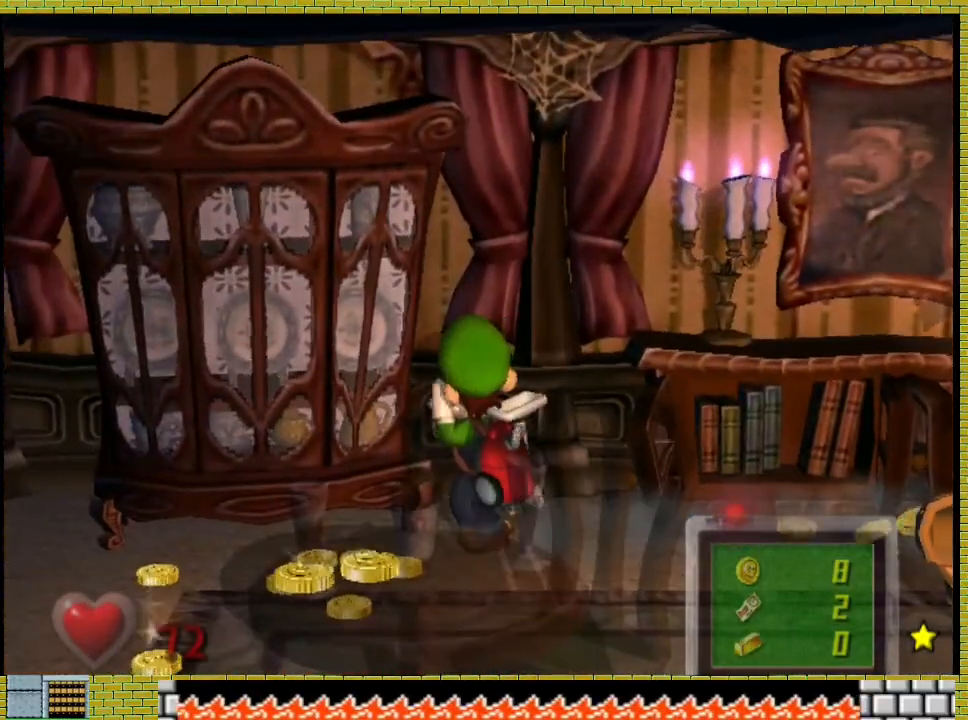
{"dt_ms": 1000, "buttons": [], "left_stick": "right", "right_stick": "down-right"}
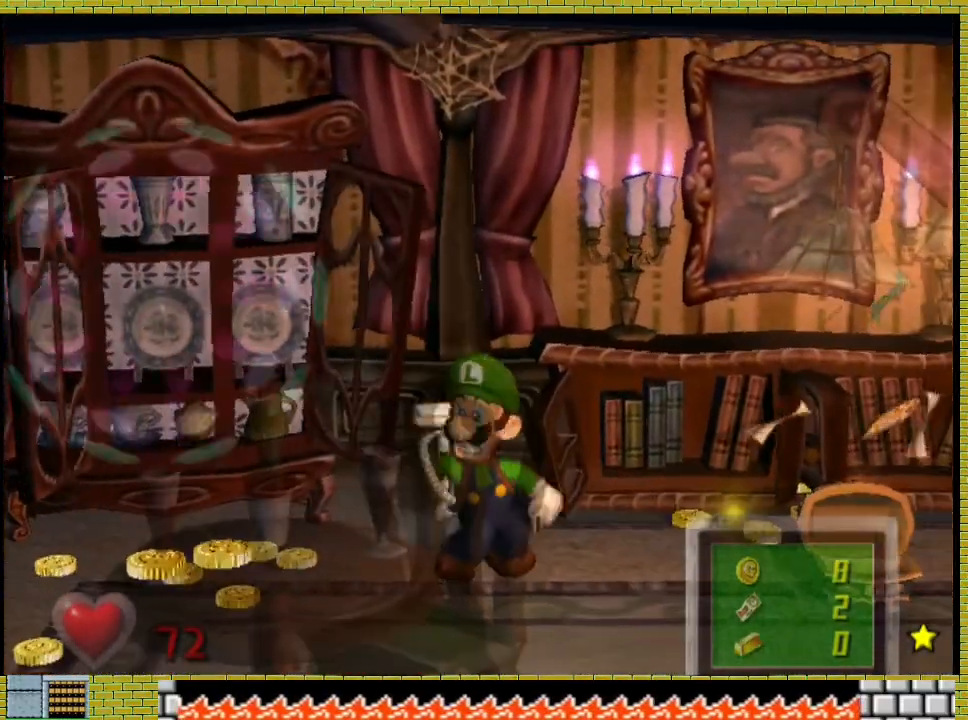
{"dt_ms": 500, "buttons": [], "left_stick": "right", "right_stick": "down-right", "events": []}
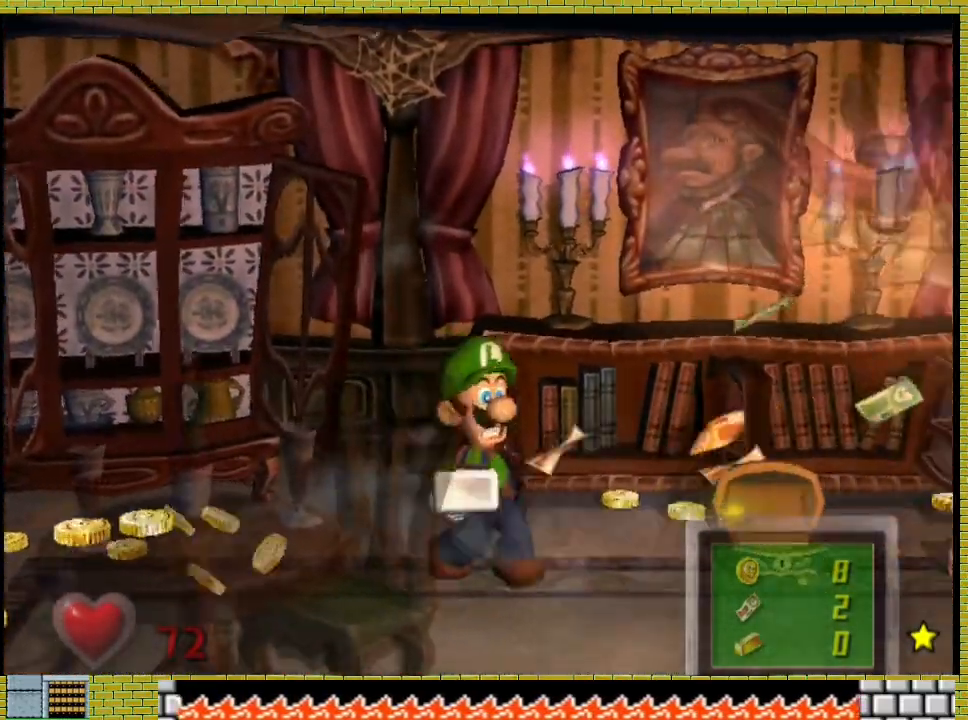
{"dt_ms": 500, "buttons": [], "left_stick": "right", "right_stick": "down-right", "events": [[300, "right_stick", "center"], [433, "right_stick", "down-right"]]}
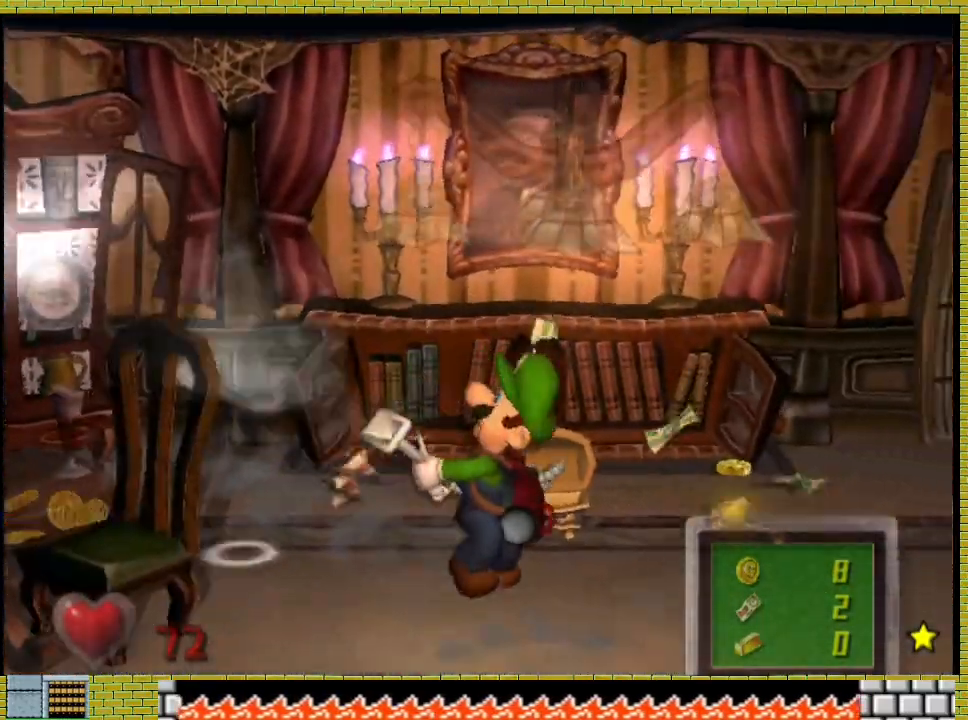
{"dt_ms": 500, "buttons": [], "left_stick": "right", "right_stick": "center", "events": [[200, "right_stick", "center"]]}
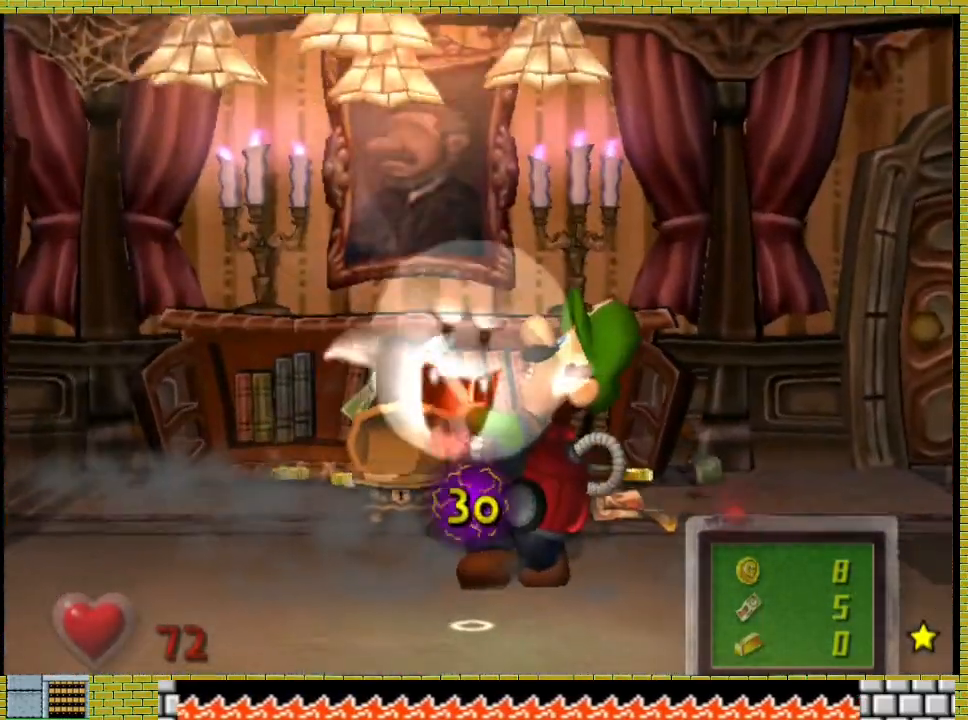
{"dt_ms": 1000, "buttons": [], "left_stick": "right", "right_stick": "center"}
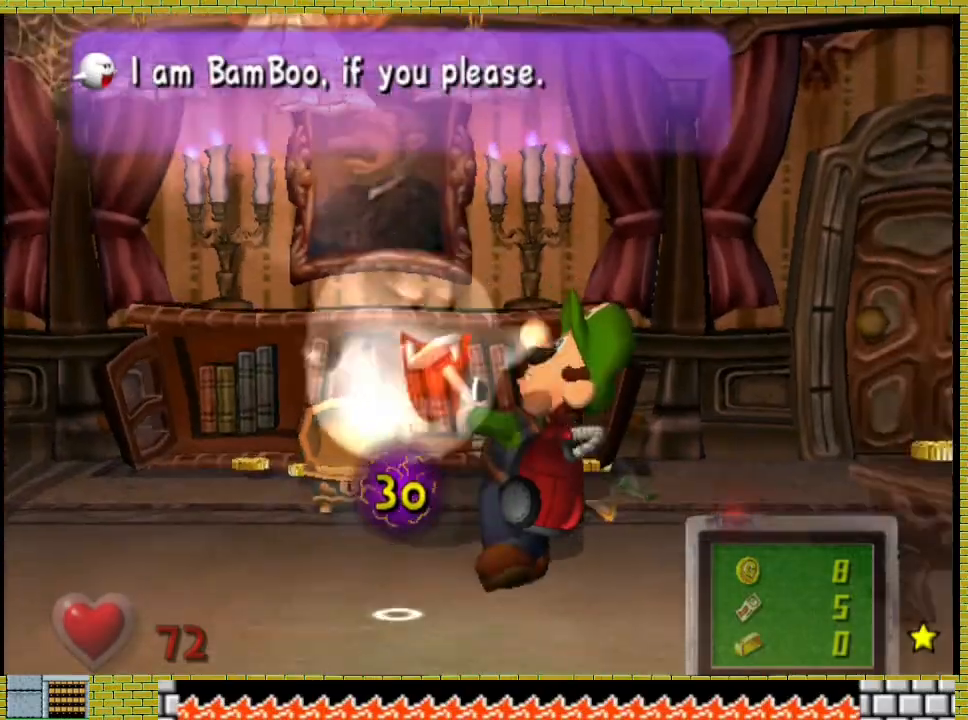
{"dt_ms": 500, "buttons": [], "left_stick": "center", "right_stick": "center", "events": [[200, "left_stick", "center"]]}
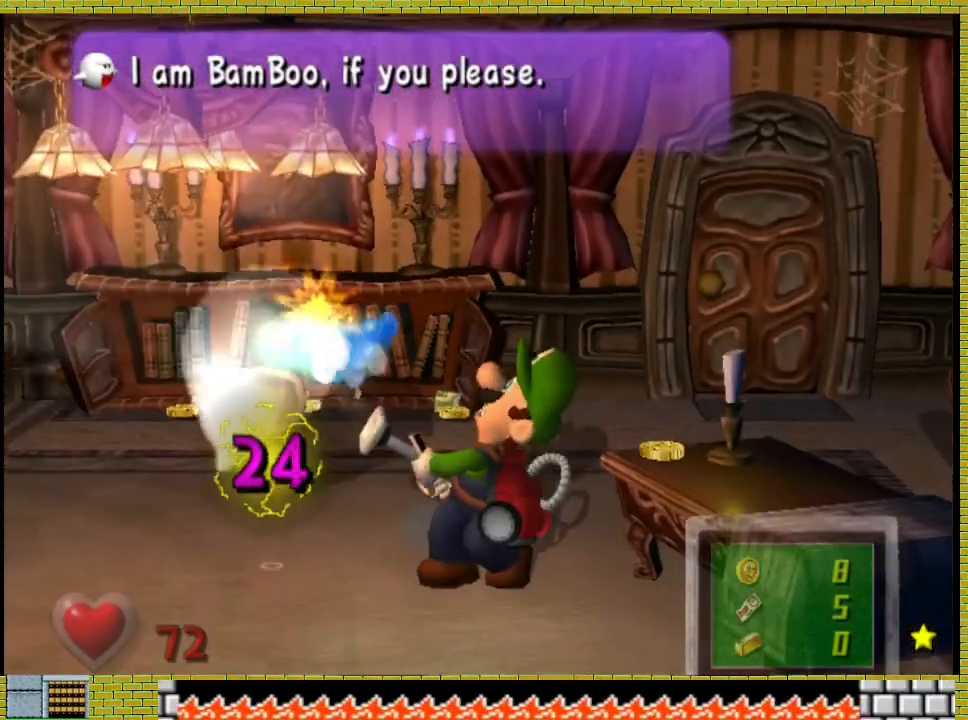
{"dt_ms": 500, "buttons": [], "left_stick": "center", "right_stick": "center", "events": []}
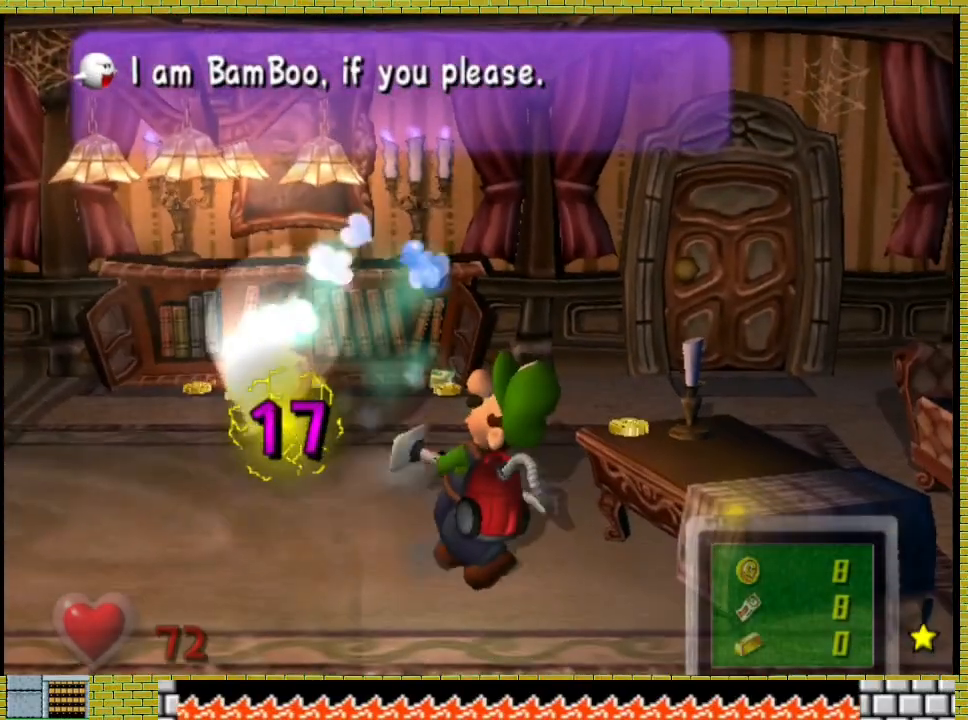
{"dt_ms": 500, "buttons": [], "left_stick": "center", "right_stick": "center", "events": []}
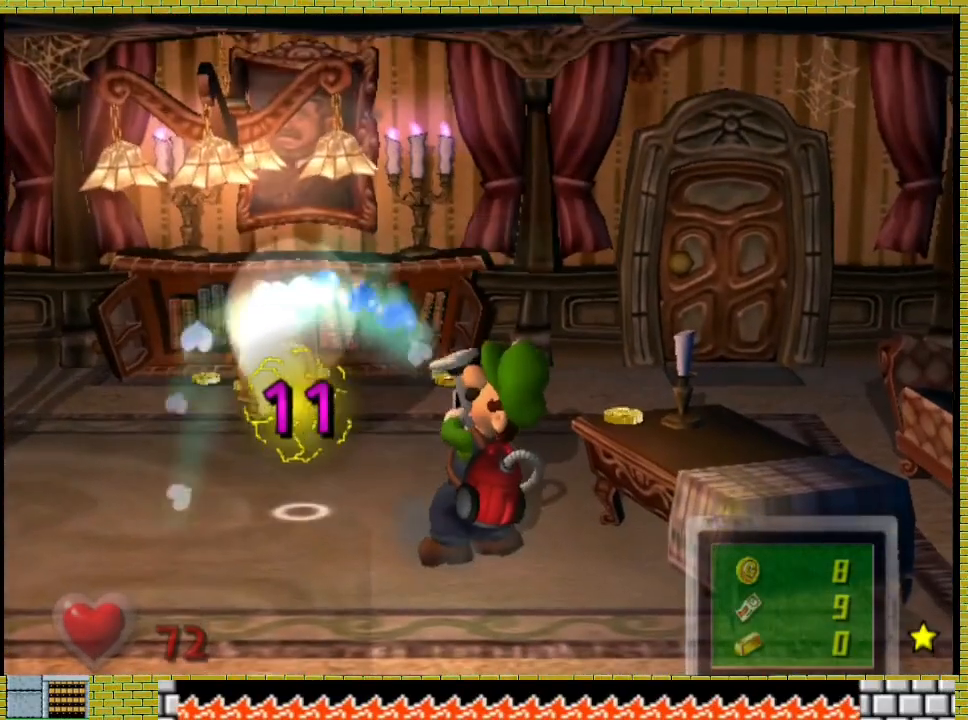
{"dt_ms": 500, "buttons": [], "left_stick": "center", "right_stick": "center", "events": []}